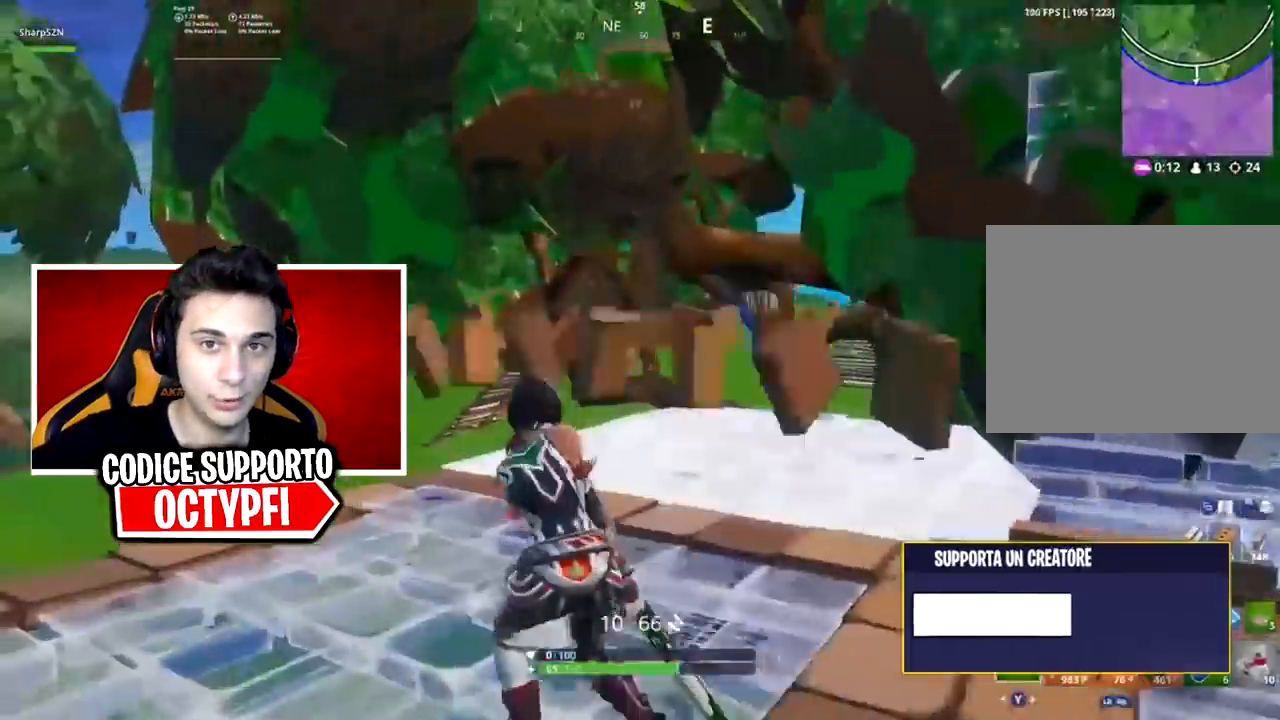
Gameplay with a controller (Xbox layout); each line is a JSON object with the inputs held at the frame after it. "events" lists button and stick changes between this image and that frame as [ms after this image, input, new state], when the widget could be followed in between.
{"buttons": [], "left_stick": "up-left", "right_stick": "left", "events": [[67, "Y", "up"], [184, "B", "down"], [251, "B", "up"], [251, "right_stick", "down-right"], [317, "R2", "down"], [351, "right_stick", "center"], [434, "B", "down"], [434, "R2", "up"], [434, "right_stick", "left"], [468, "B", "up"]]}
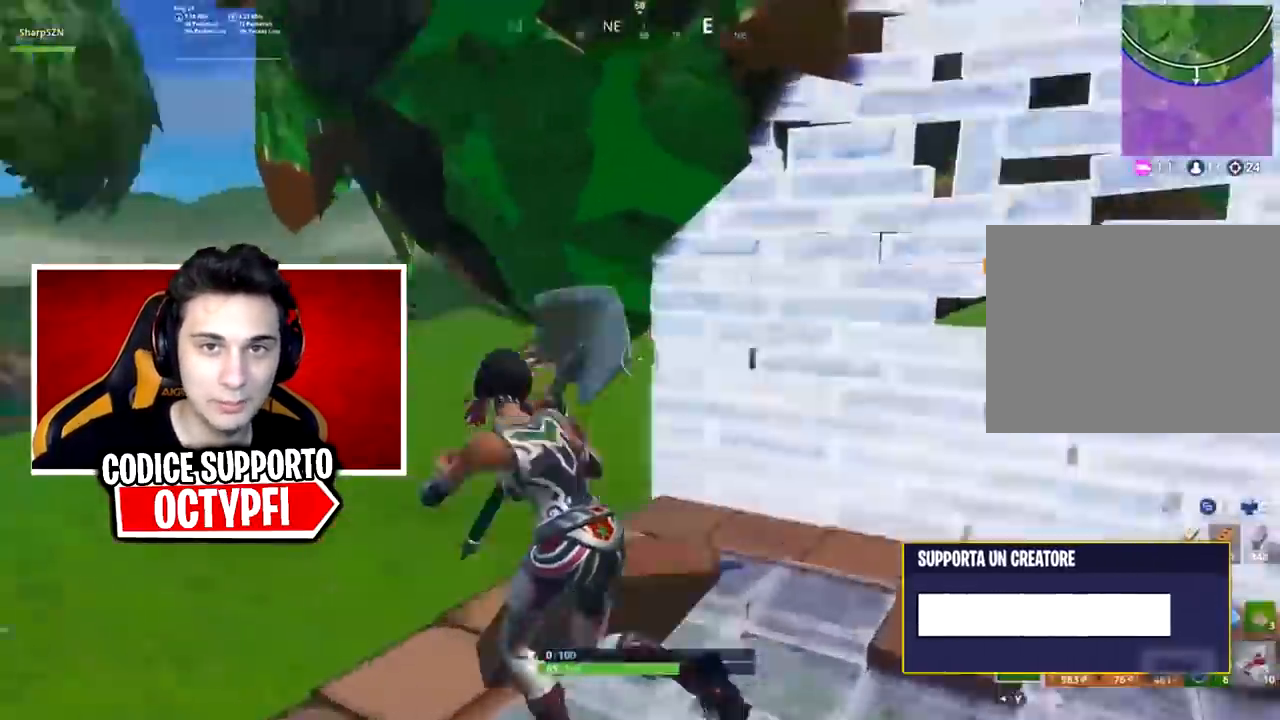
{"buttons": [], "left_stick": "up-left", "right_stick": "right", "events": [[67, "B", "down"], [67, "right_stick", "down-left"], [117, "B", "up"], [183, "R1", "down"], [250, "right_stick", "up-left"], [283, "L2", "down"], [317, "R1", "up"], [367, "B", "down"], [367, "right_stick", "center"], [400, "L2", "up"], [434, "B", "up"], [467, "right_stick", "right"]]}
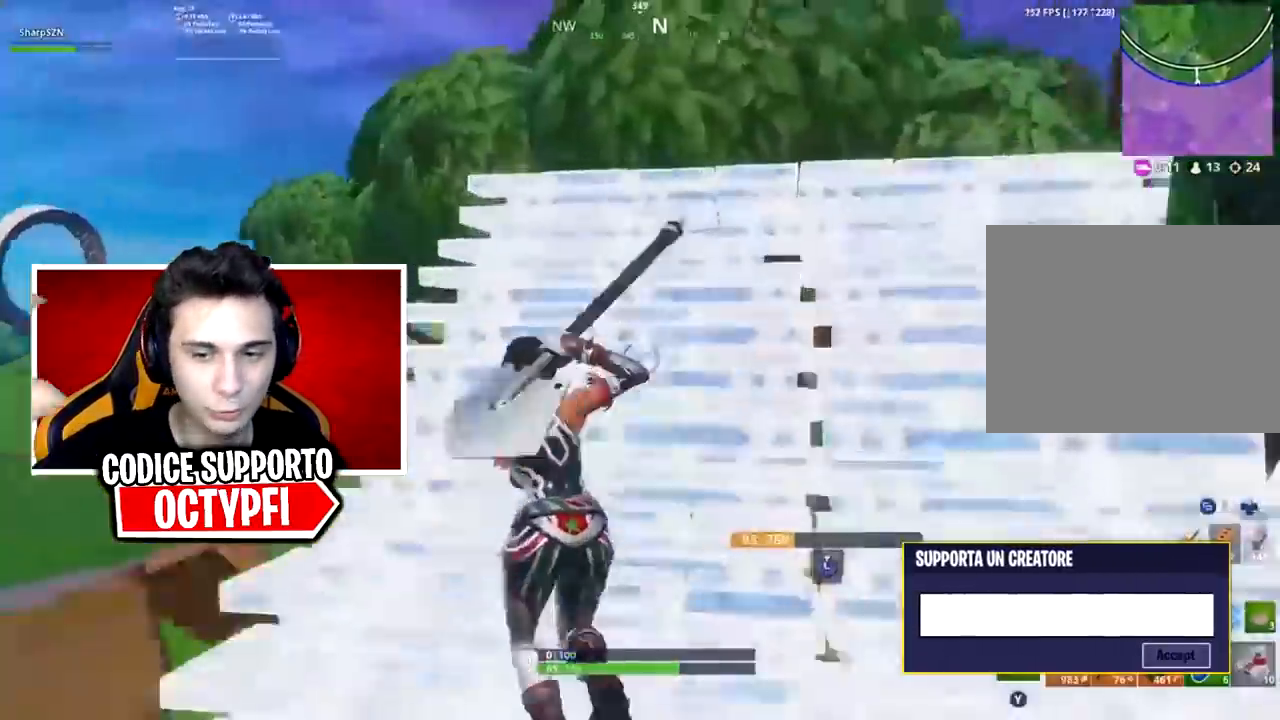
{"buttons": ["R1"], "left_stick": "up", "right_stick": "down-right", "events": [[34, "B", "down"], [84, "B", "up"], [117, "left_stick", "up-right"], [151, "right_stick", "center"], [217, "left_stick", "up-left"], [284, "right_stick", "down"], [334, "A", "down"], [334, "left_stick", "up"], [434, "A", "up"], [451, "right_stick", "down-right"], [468, "R1", "down"]]}
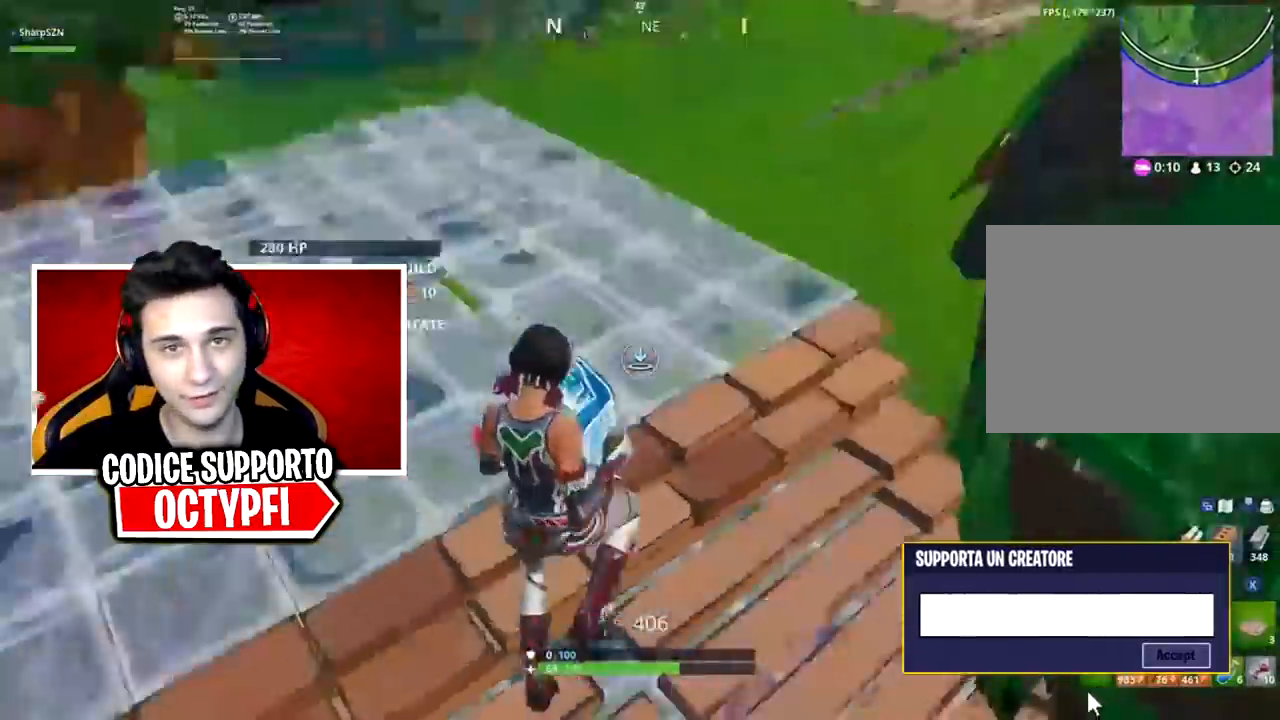
{"buttons": ["R1"], "left_stick": "up", "right_stick": "up-right", "events": [[183, "right_stick", "up-right"], [233, "right_stick", "up-left"], [334, "right_stick", "center"], [484, "right_stick", "up-right"]]}
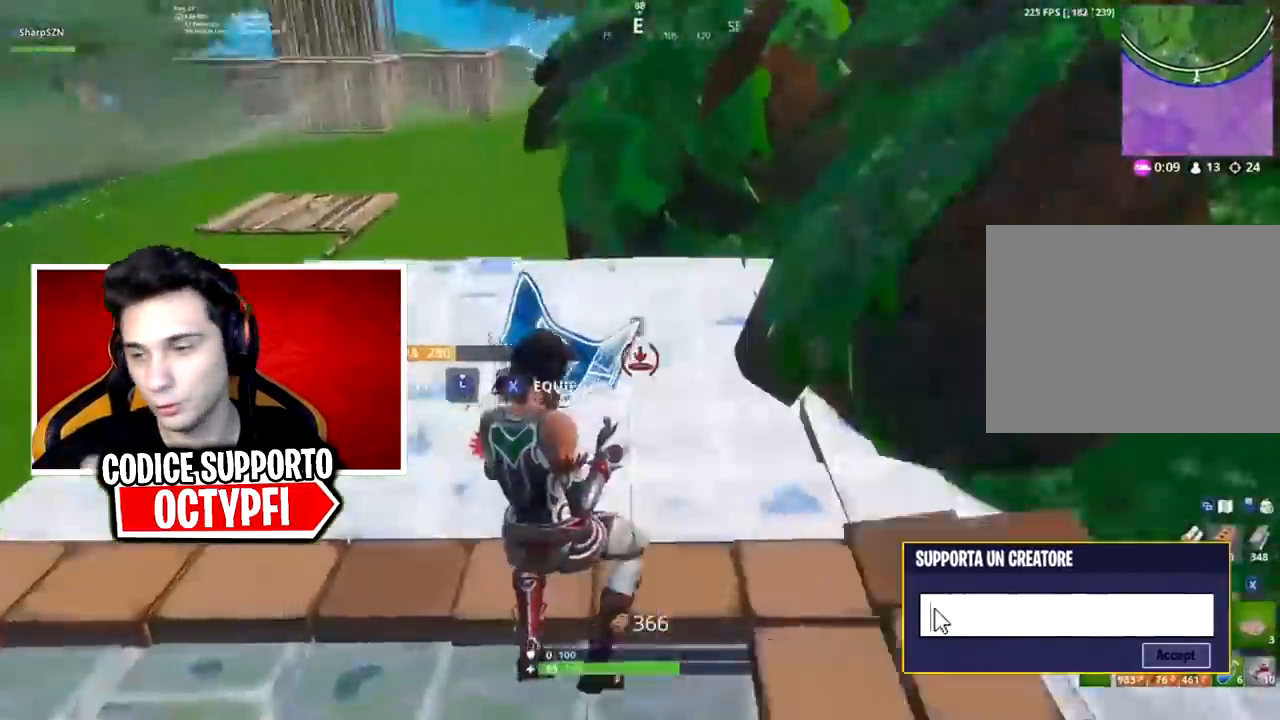
{"buttons": ["R1"], "left_stick": "up", "right_stick": "center", "events": [[84, "right_stick", "center"], [134, "right_stick", "up-left"], [234, "right_stick", "center"], [301, "R1", "up"], [351, "right_stick", "up"], [384, "R1", "down"], [484, "right_stick", "center"]]}
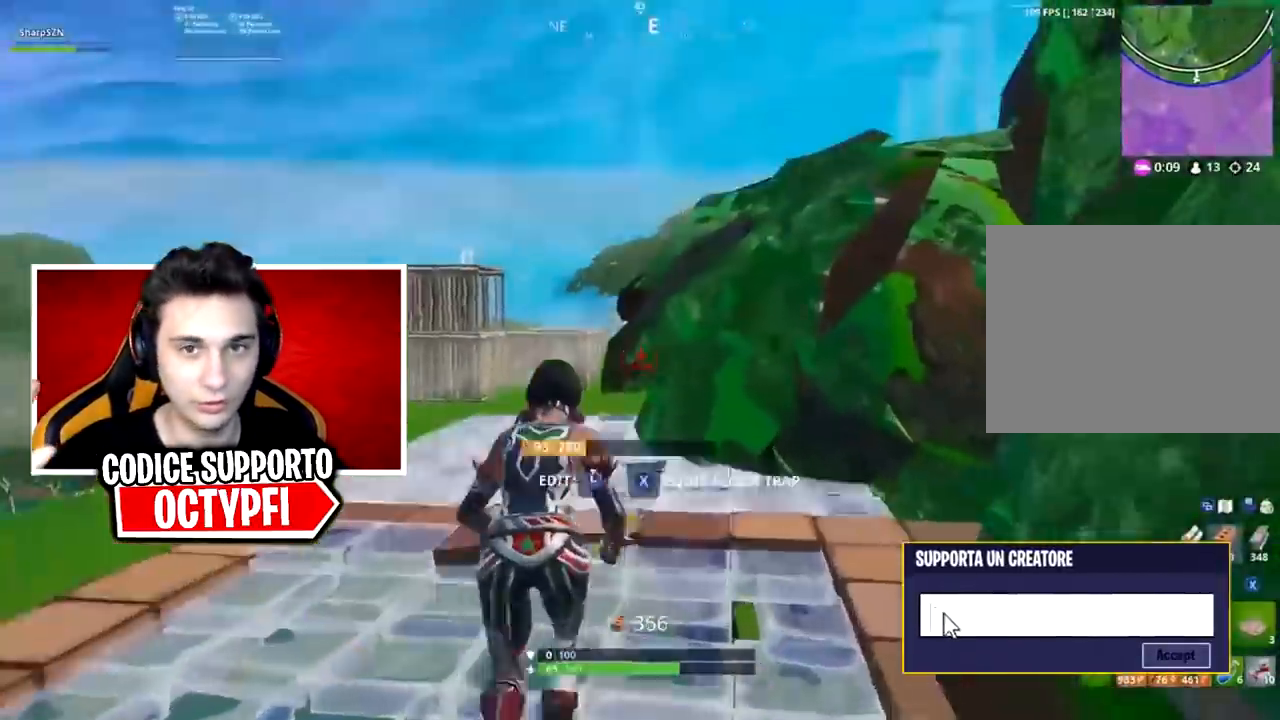
{"buttons": ["R1"], "left_stick": "right", "right_stick": "down-right", "events": [[67, "right_stick", "down-left"], [317, "A", "down"], [317, "left_stick", "right"], [350, "A", "up"], [417, "right_stick", "right"], [467, "right_stick", "down-right"]]}
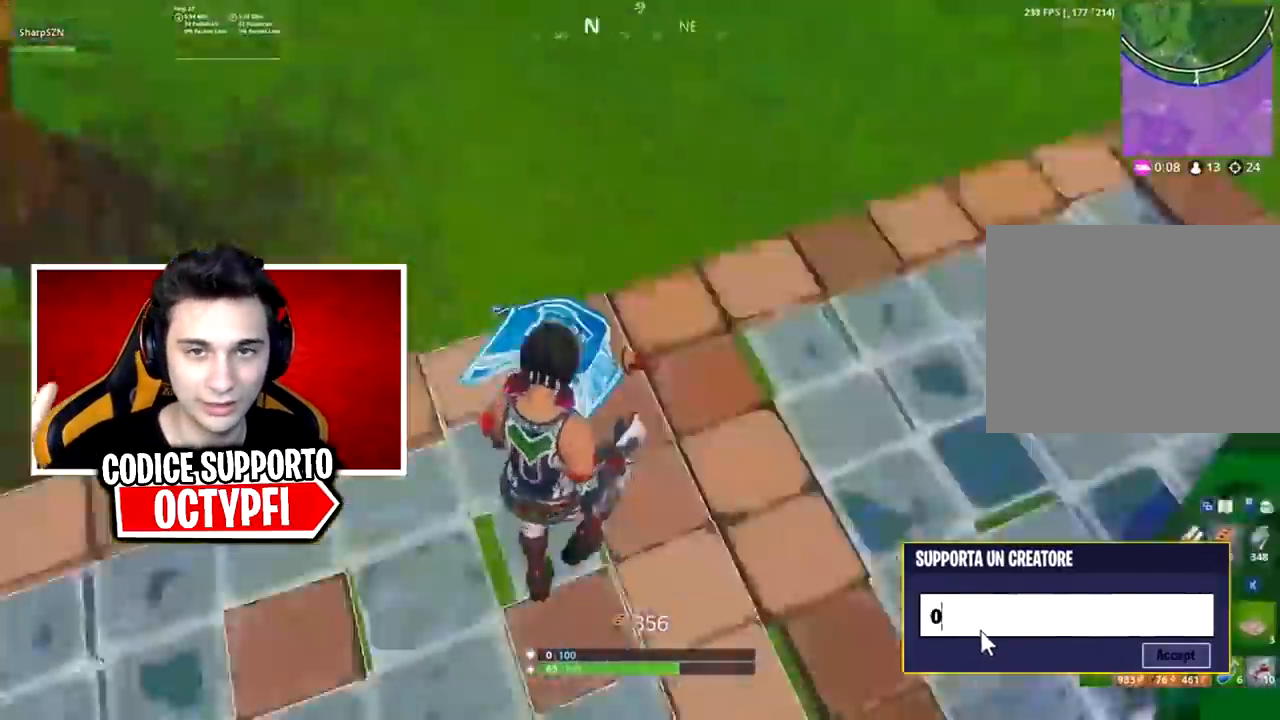
{"buttons": ["L1"], "left_stick": "up-right", "right_stick": "center", "events": [[17, "R1", "up"], [17, "right_stick", "down-left"], [67, "L1", "down"], [100, "R1", "down"], [167, "L1", "up"], [167, "right_stick", "right"], [201, "R1", "up"], [234, "L1", "down"], [251, "R1", "down"], [251, "left_stick", "up-right"], [284, "L1", "up"], [301, "right_stick", "up-right"], [351, "L1", "down"], [351, "R1", "up"], [417, "L1", "up"], [417, "R1", "down"], [417, "right_stick", "center"], [501, "L1", "down"], [501, "R1", "up"]]}